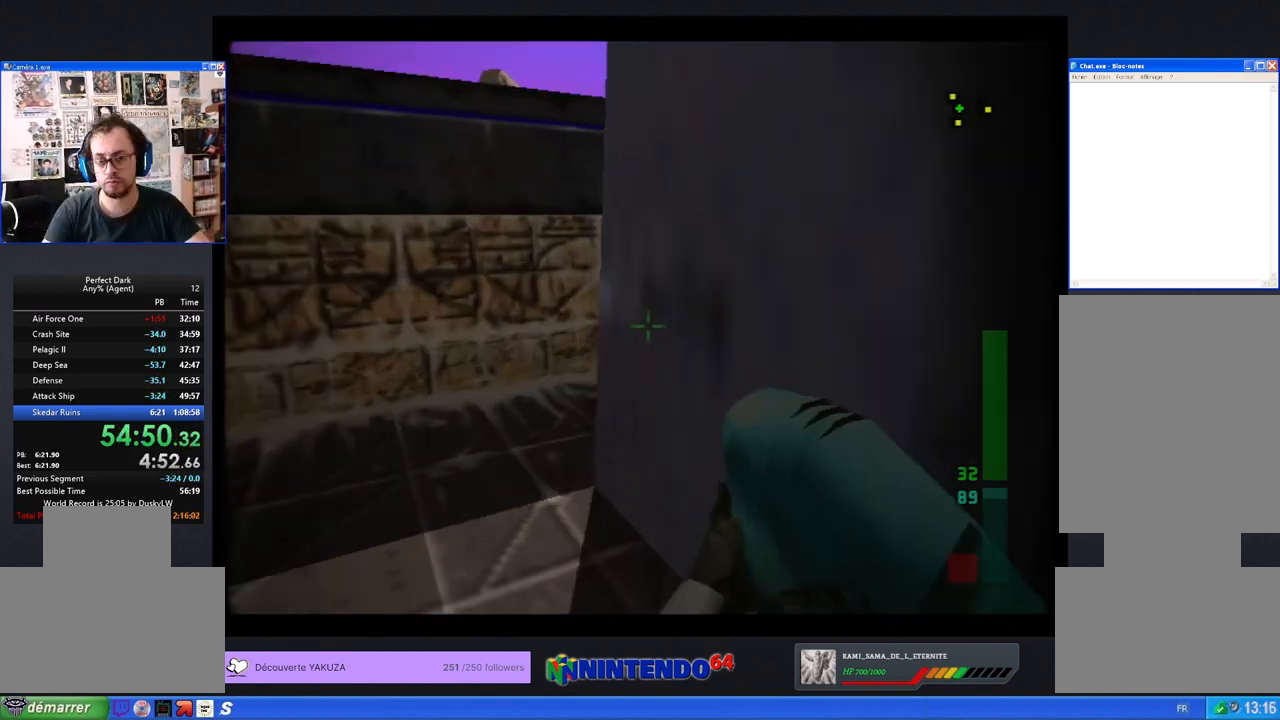
Gameplay with keyboard and mouse; each line is a JSON object with the keys and mouse buttons held at the frame after it. "events" lists presses ("down") and releases ("up") of "a", "ctrl", "d", "e", "f", "q", "r", "s", "shift", "space", "tab", "w", "mouse_left", "mouse_wheel" and "mouse_right" between this image and that frame as [ms after this image, input, new state], when the widget could be followed in between. "mouse_left", "mouse_wheel", "mouse_right" = the "left", "wheel", "right" buttons of the "mouse" list. No other keys are recorded. "wheel" means that the mouse wheel is clicked or scrolled. Mouse movement is not recorded.
{"keys": ["a"], "mouse": [], "events": [[100, "a", "down"], [133, "w", "up"]]}
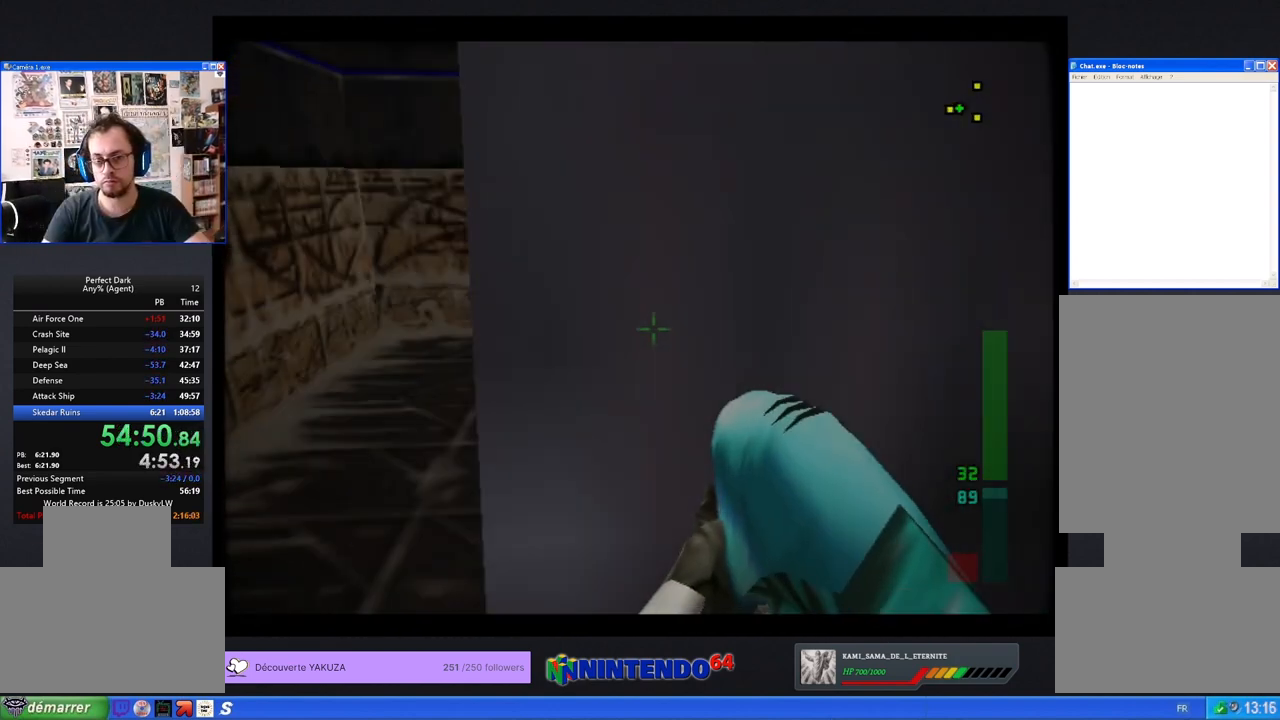
{"keys": [], "mouse": [], "events": [[300, "a", "up"]]}
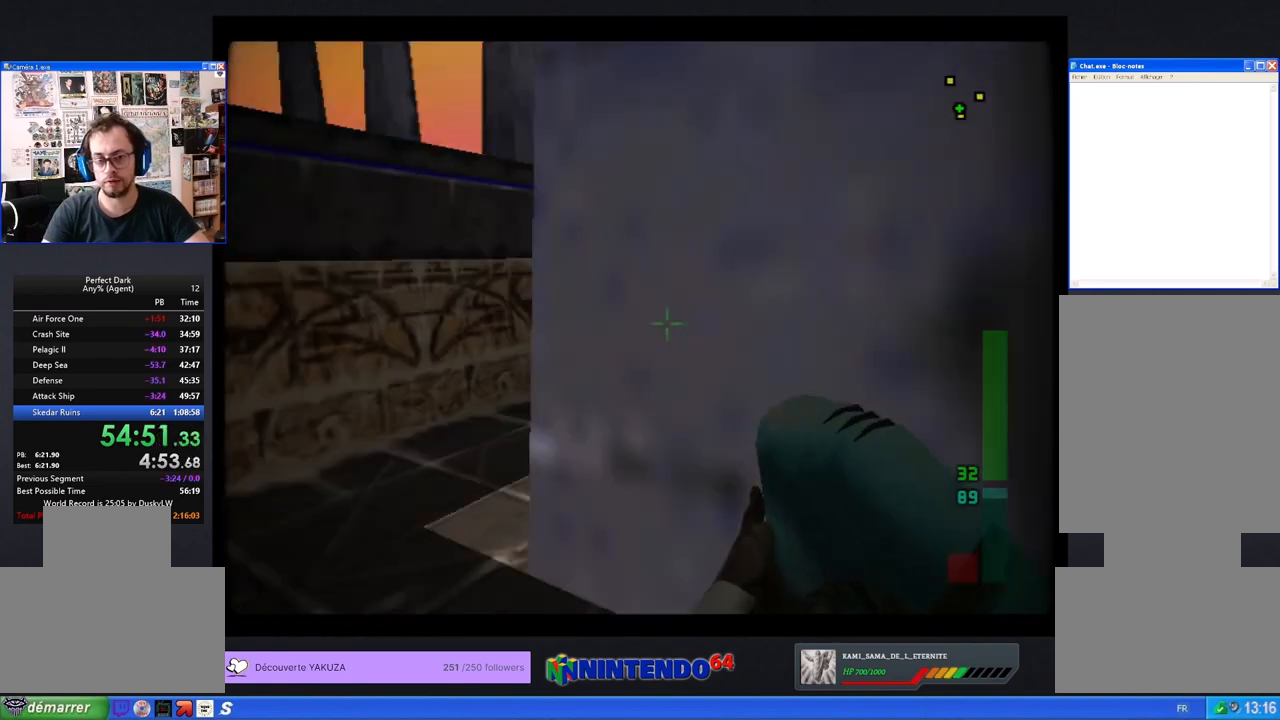
{"keys": ["q"], "mouse": [], "events": [[167, "q", "down"]]}
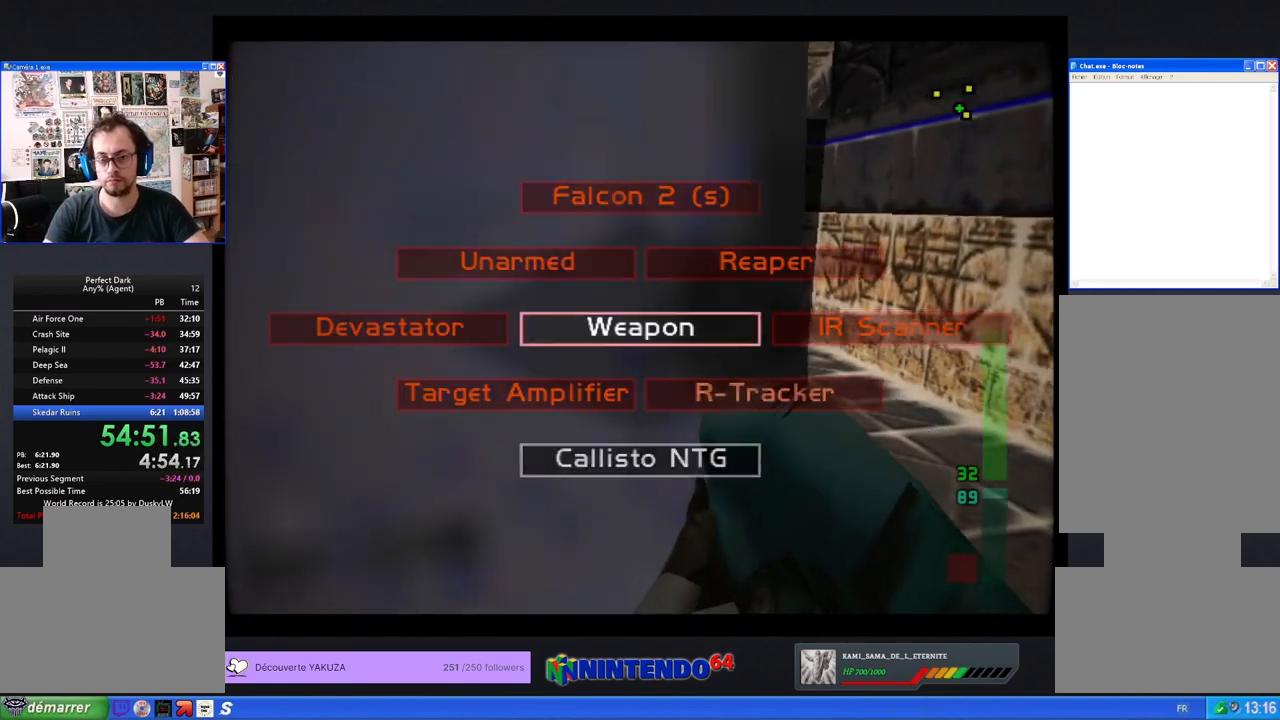
{"keys": ["q"], "mouse": [], "events": []}
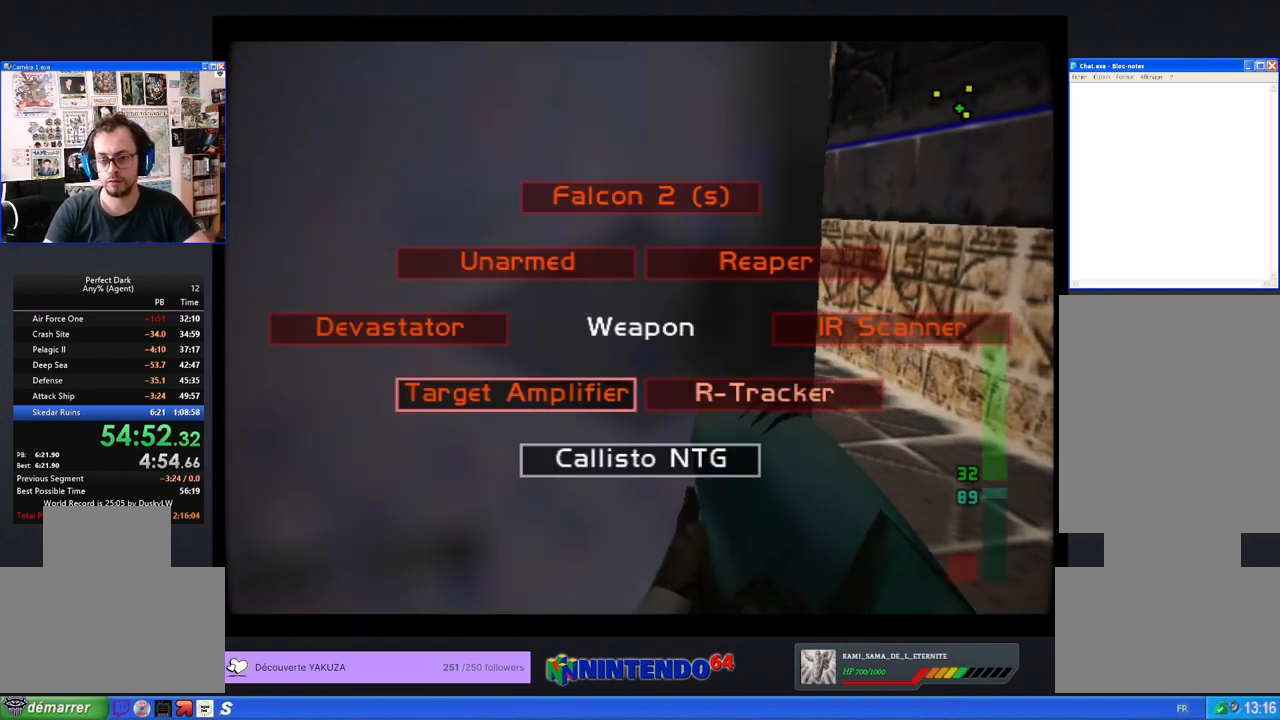
{"keys": [], "mouse": [], "events": [[167, "q", "up"]]}
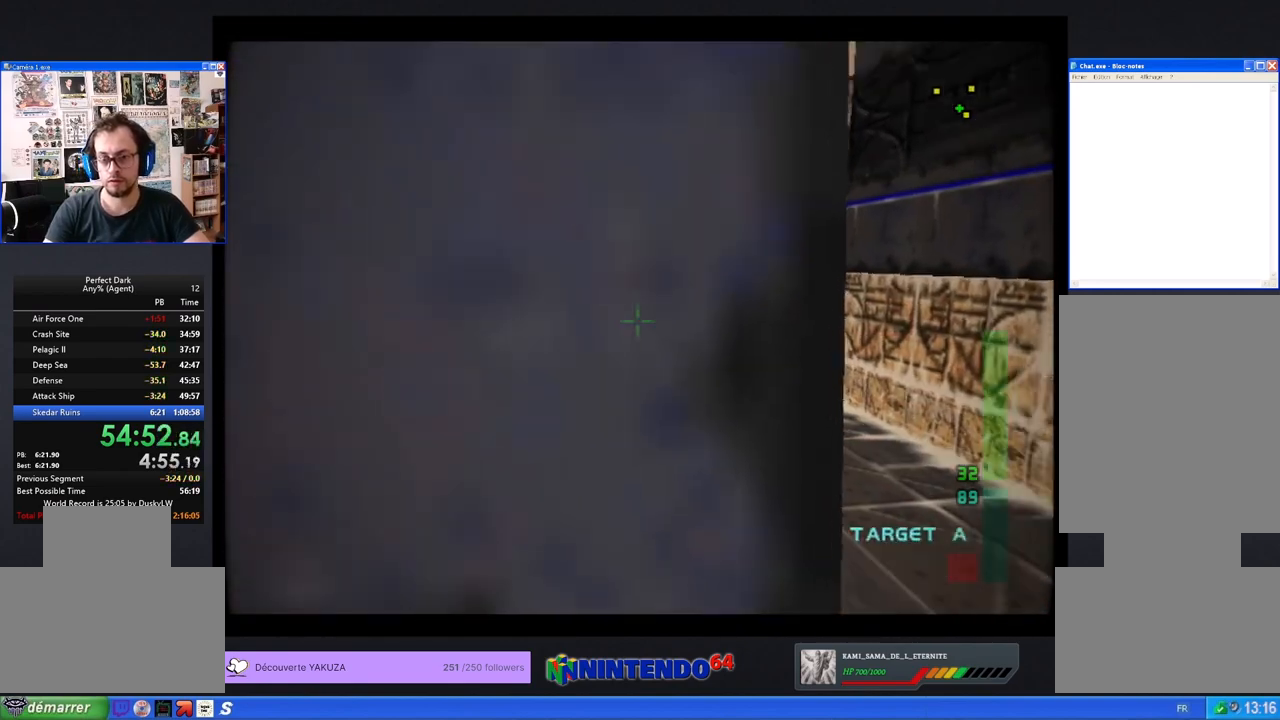
{"keys": [], "mouse": [], "events": []}
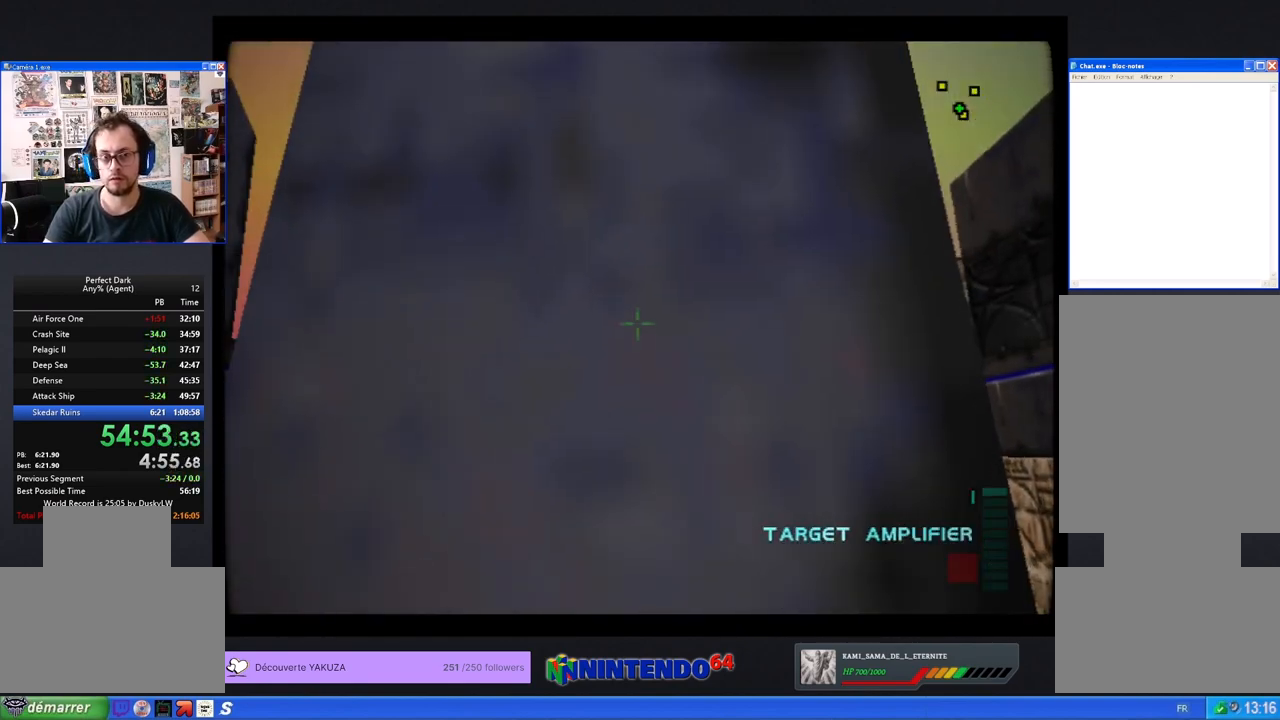
{"keys": [], "mouse": [], "events": [[67, "mouse_left", "down"], [167, "mouse_left", "up"]]}
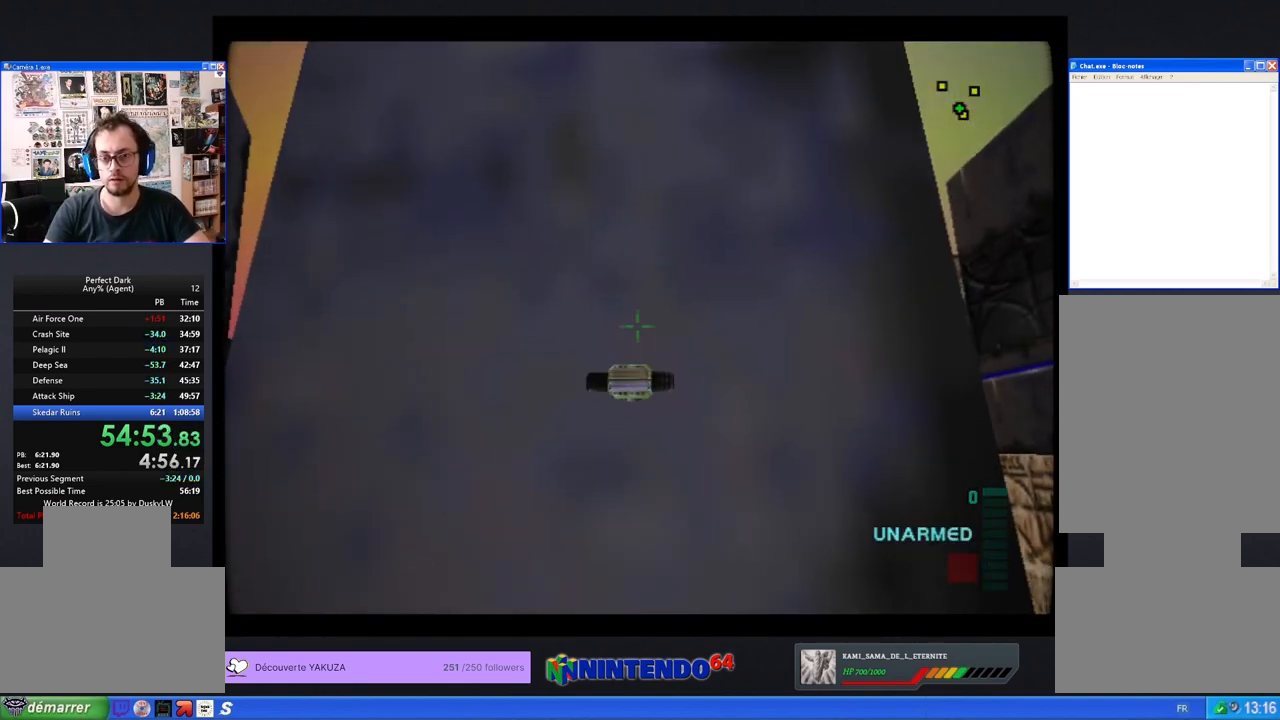
{"keys": ["w"], "mouse": [], "events": [[300, "w", "down"]]}
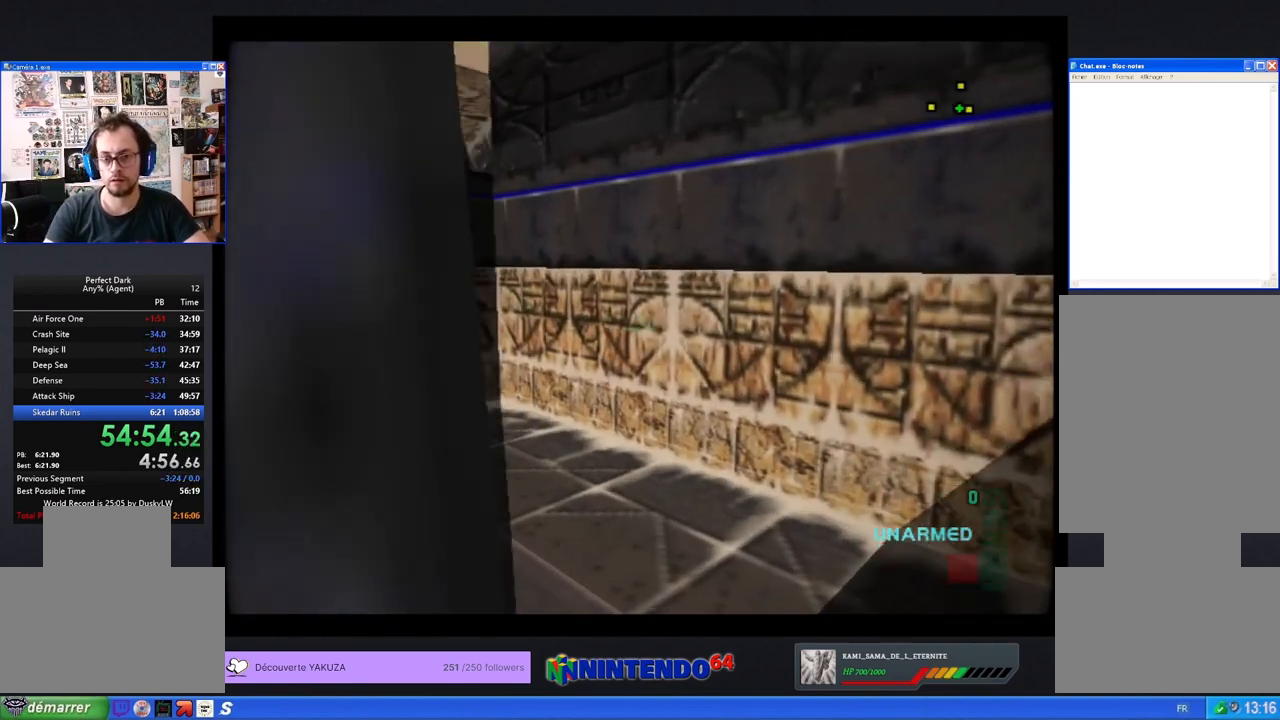
{"keys": ["w"], "mouse": [], "events": []}
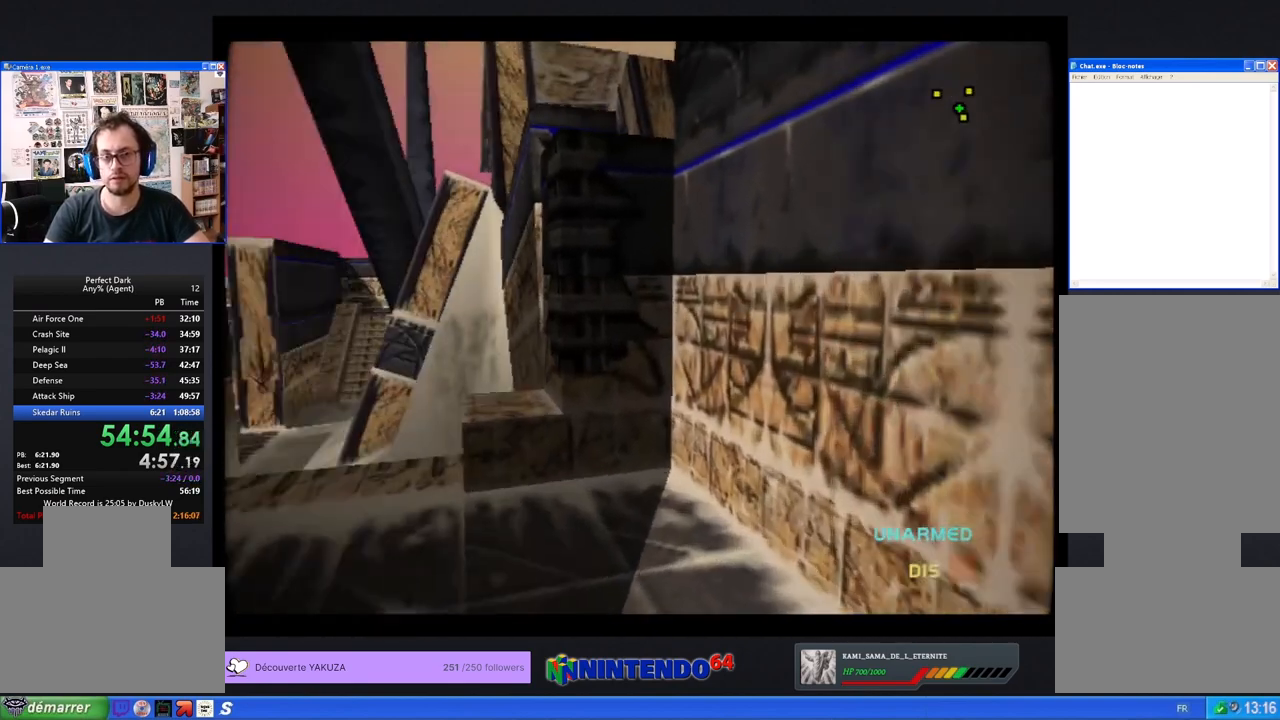
{"keys": [], "mouse": [], "events": [[133, "w", "up"]]}
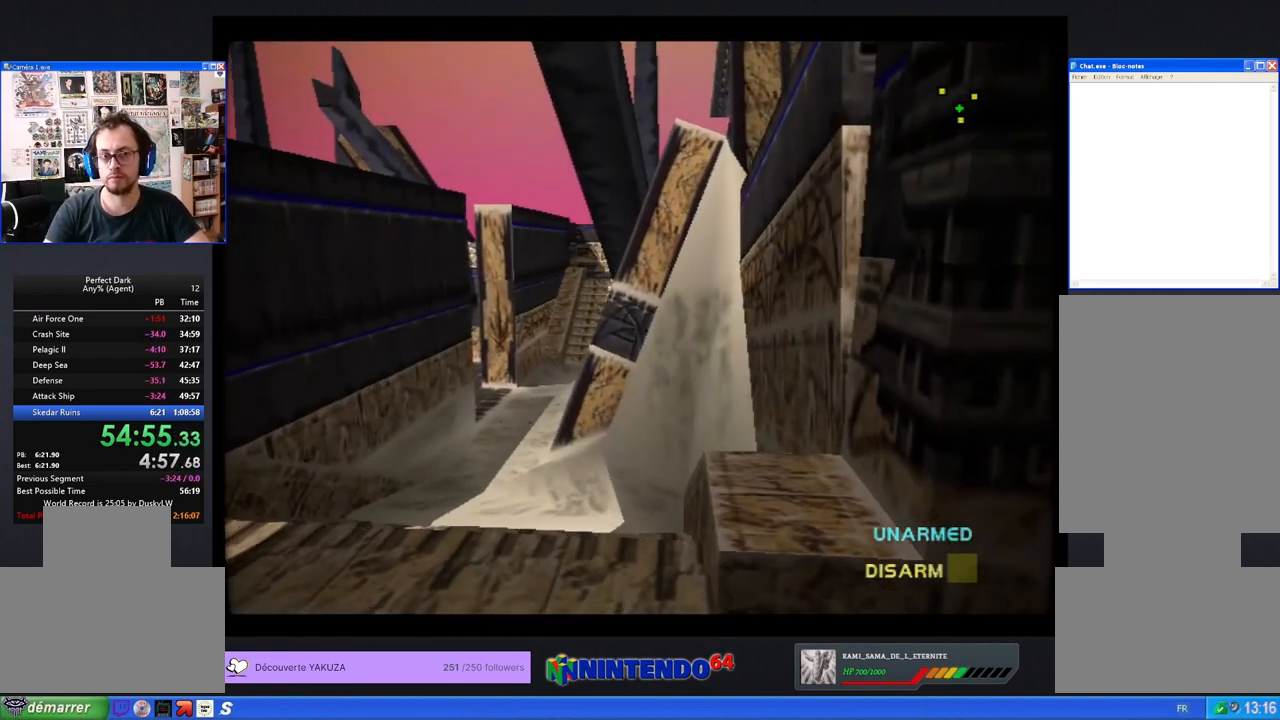
{"keys": [], "mouse": [], "events": []}
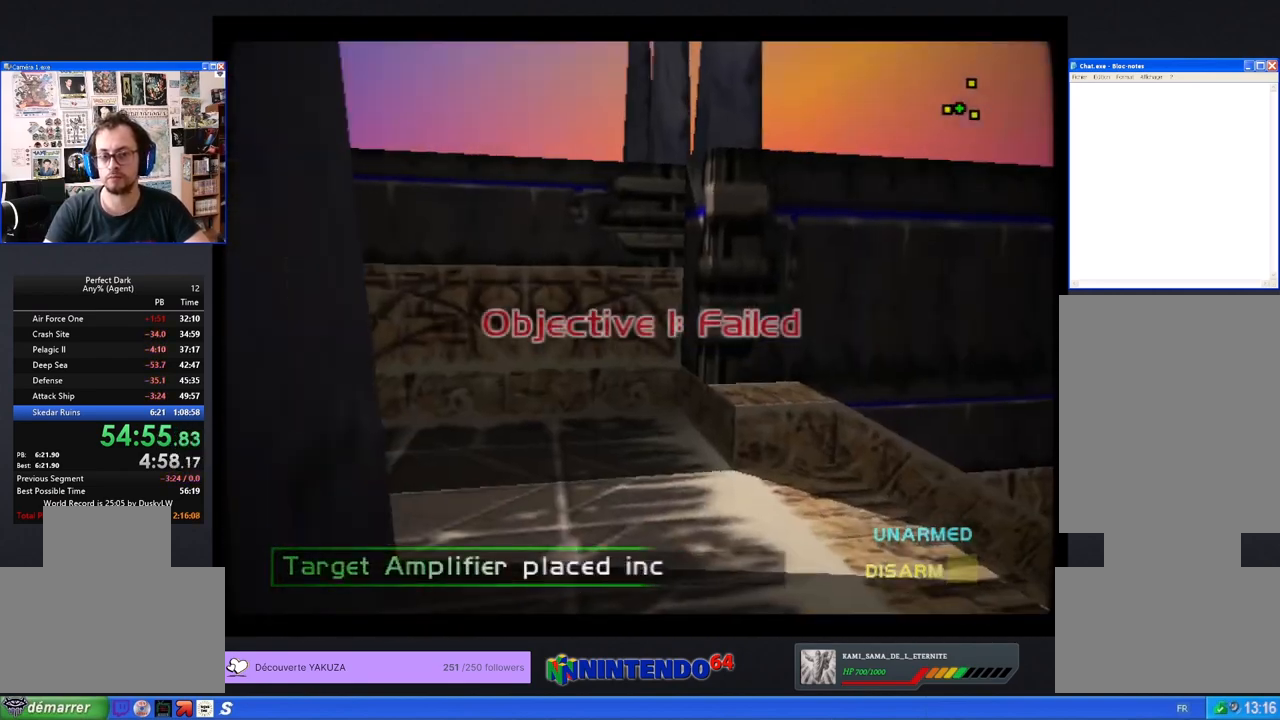
{"keys": [], "mouse": [], "events": []}
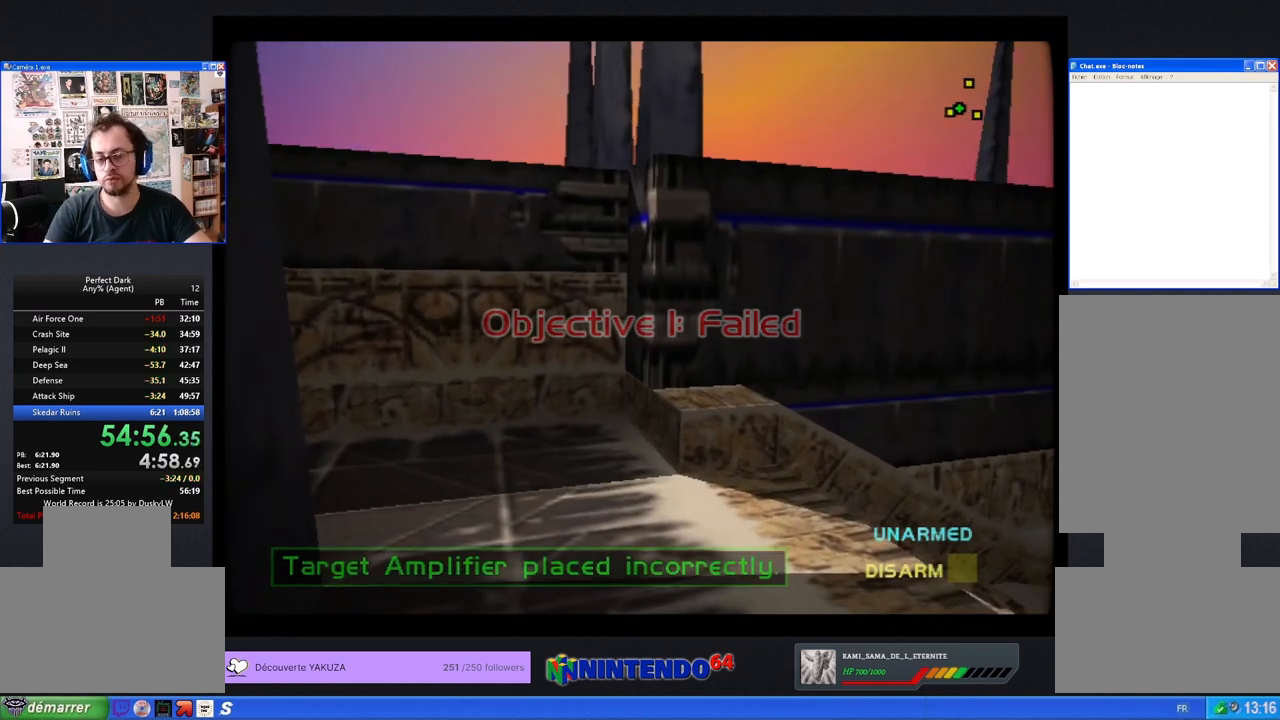
{"keys": [], "mouse": [], "events": []}
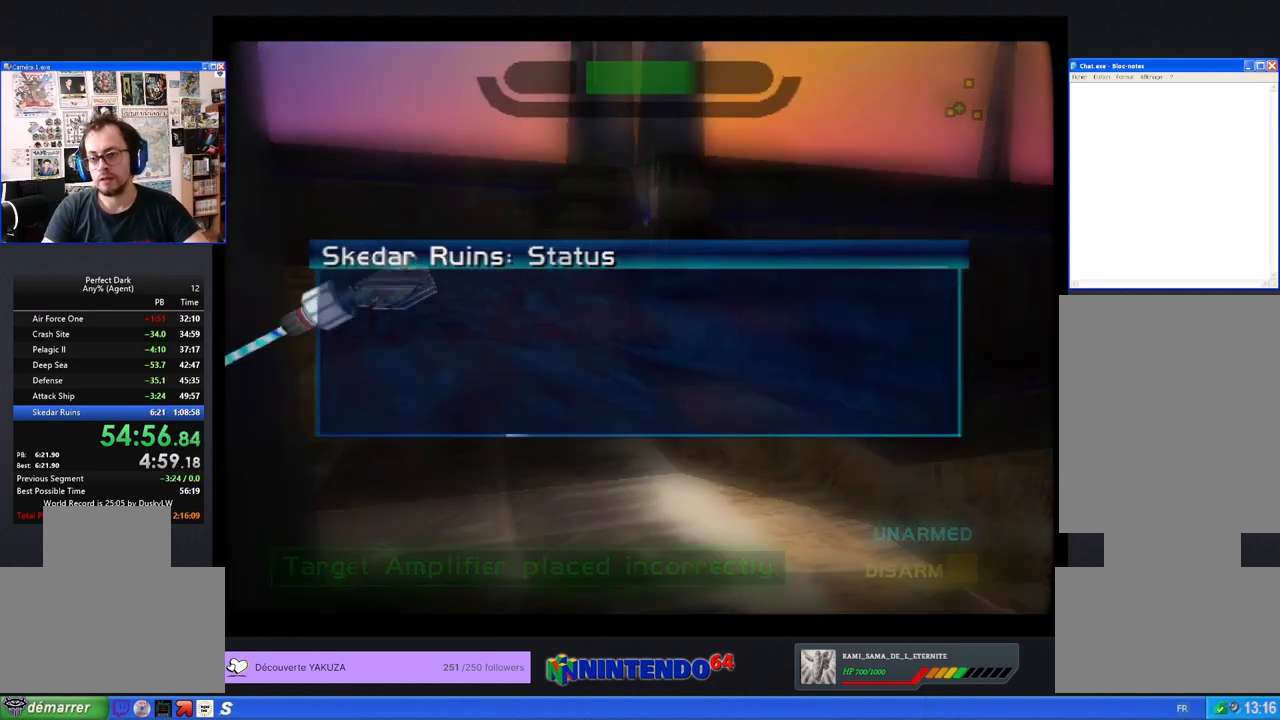
{"keys": [], "mouse": [], "events": []}
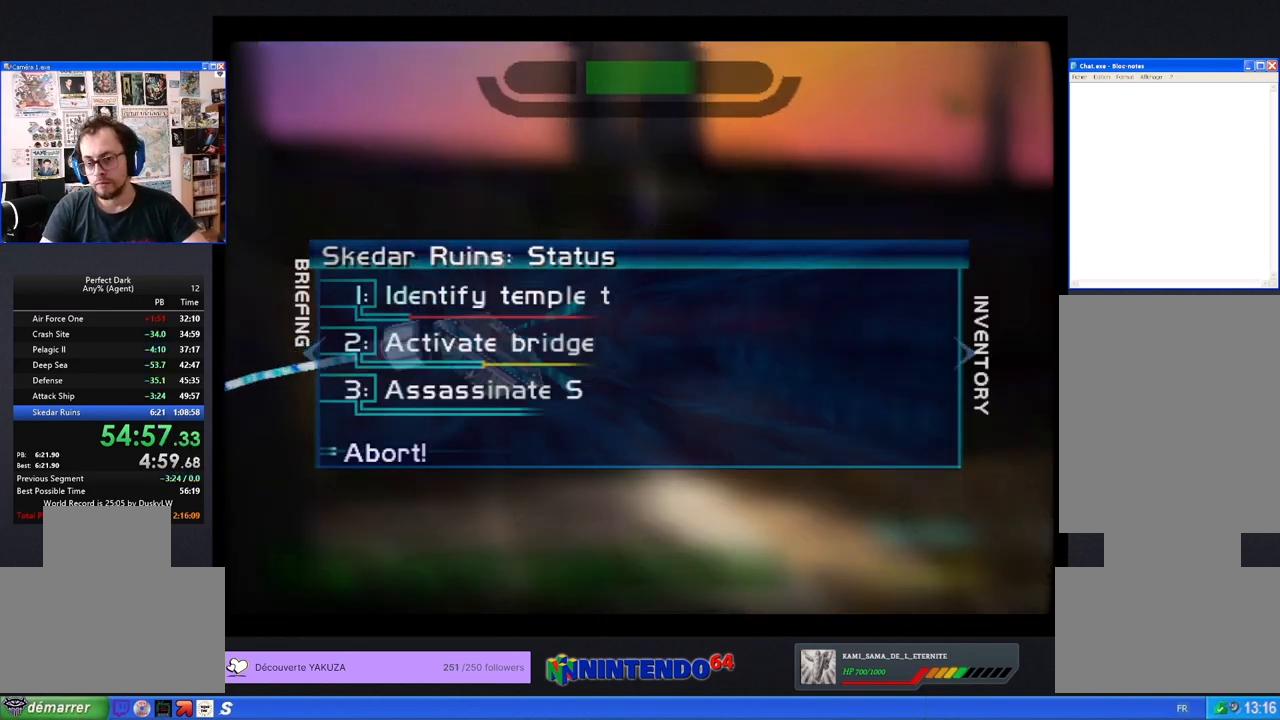
{"keys": ["s"], "mouse": [], "events": [[400, "s", "down"]]}
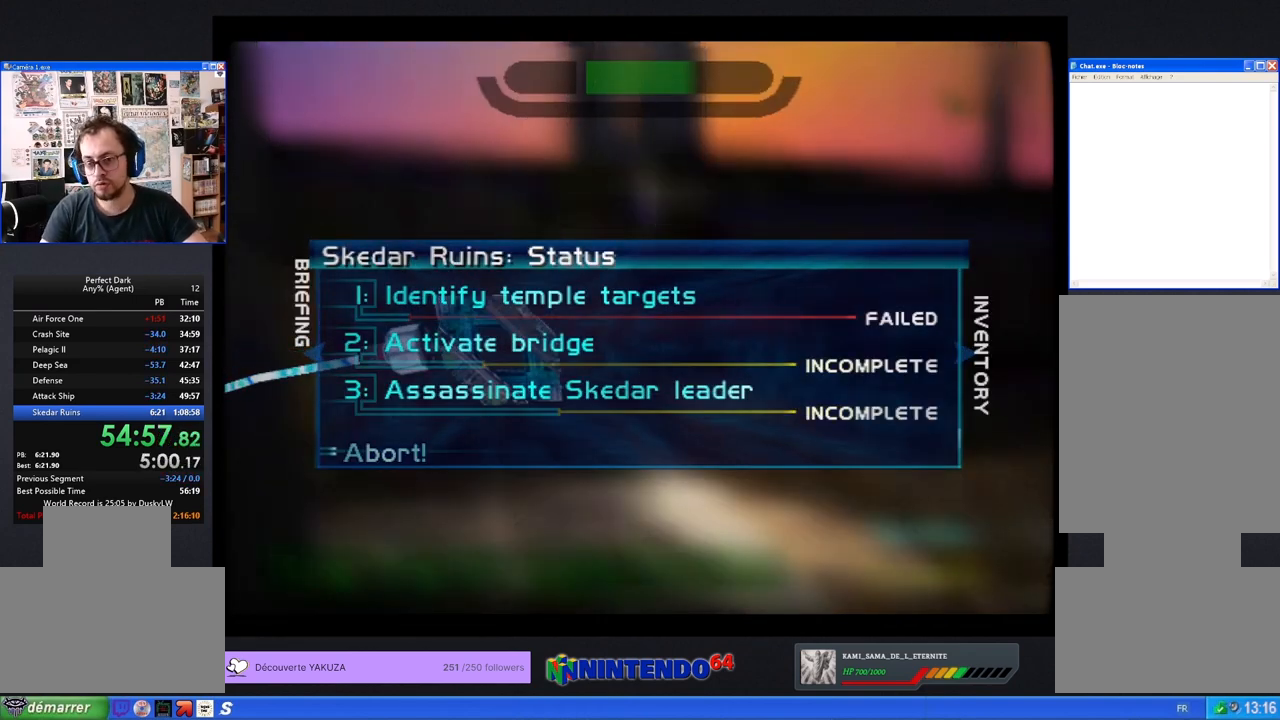
{"keys": [], "mouse": [], "events": [[67, "s", "up"], [233, "mouse_left", "down"], [300, "mouse_left", "up"]]}
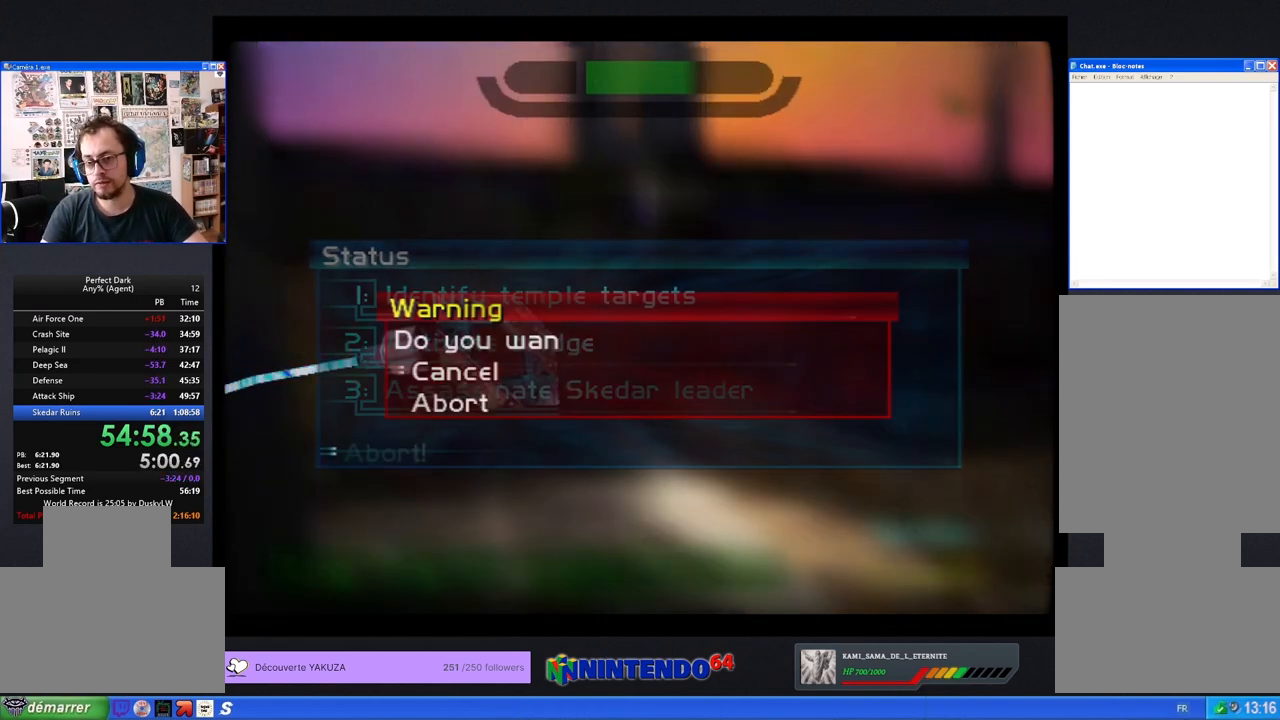
{"keys": ["a"], "mouse": [], "events": [[400, "a", "down"]]}
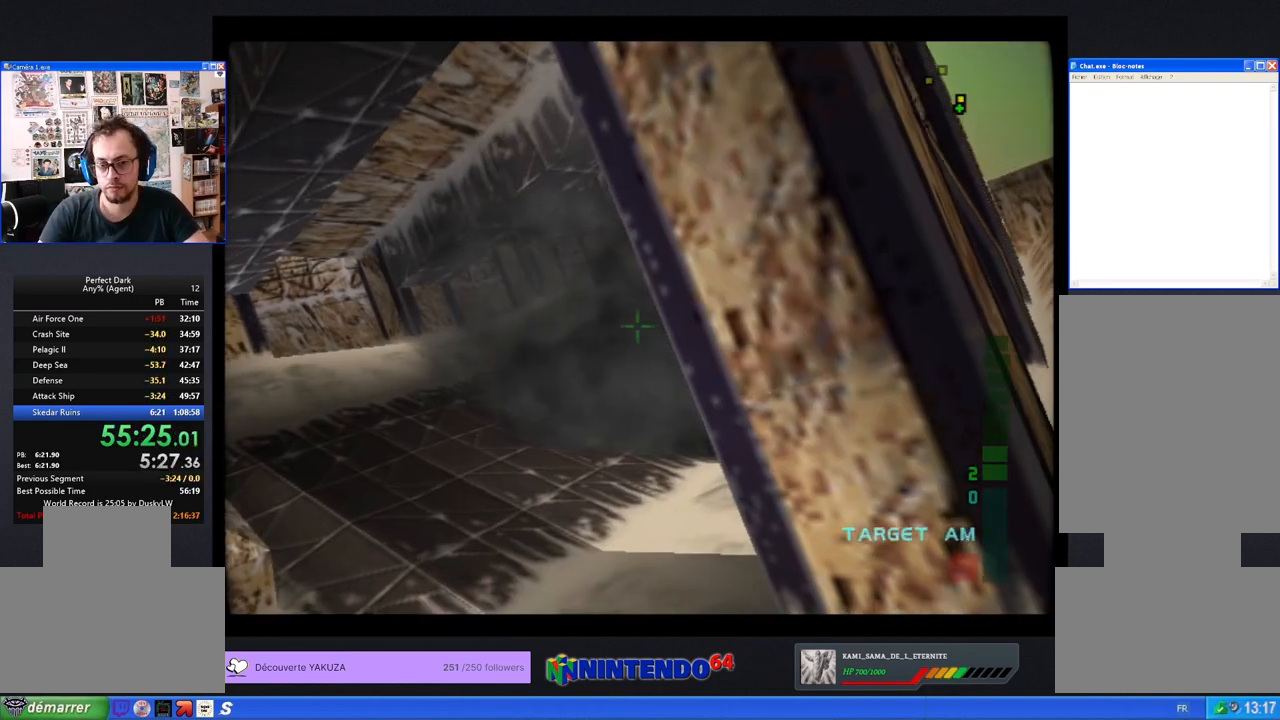
{"keys": ["w"], "mouse": [], "events": [[400, "w", "down"], [433, "a", "up"]]}
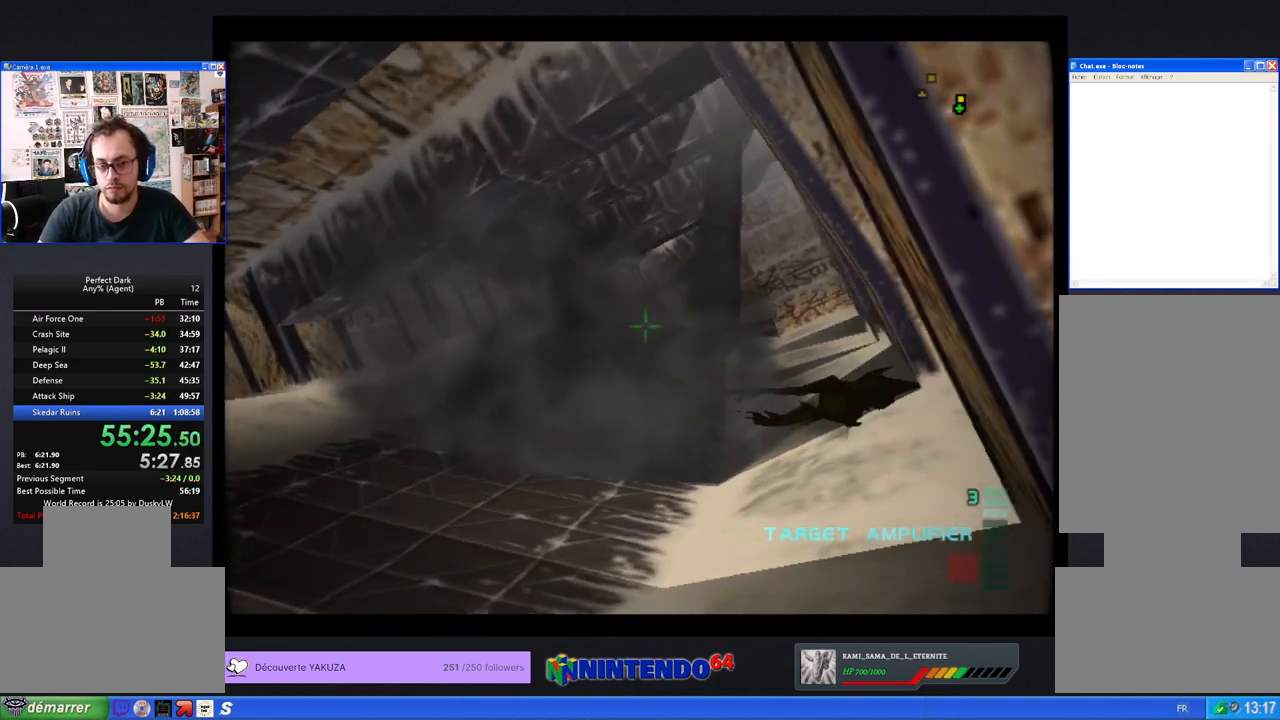
{"keys": [], "mouse": [], "events": [[167, "w", "up"]]}
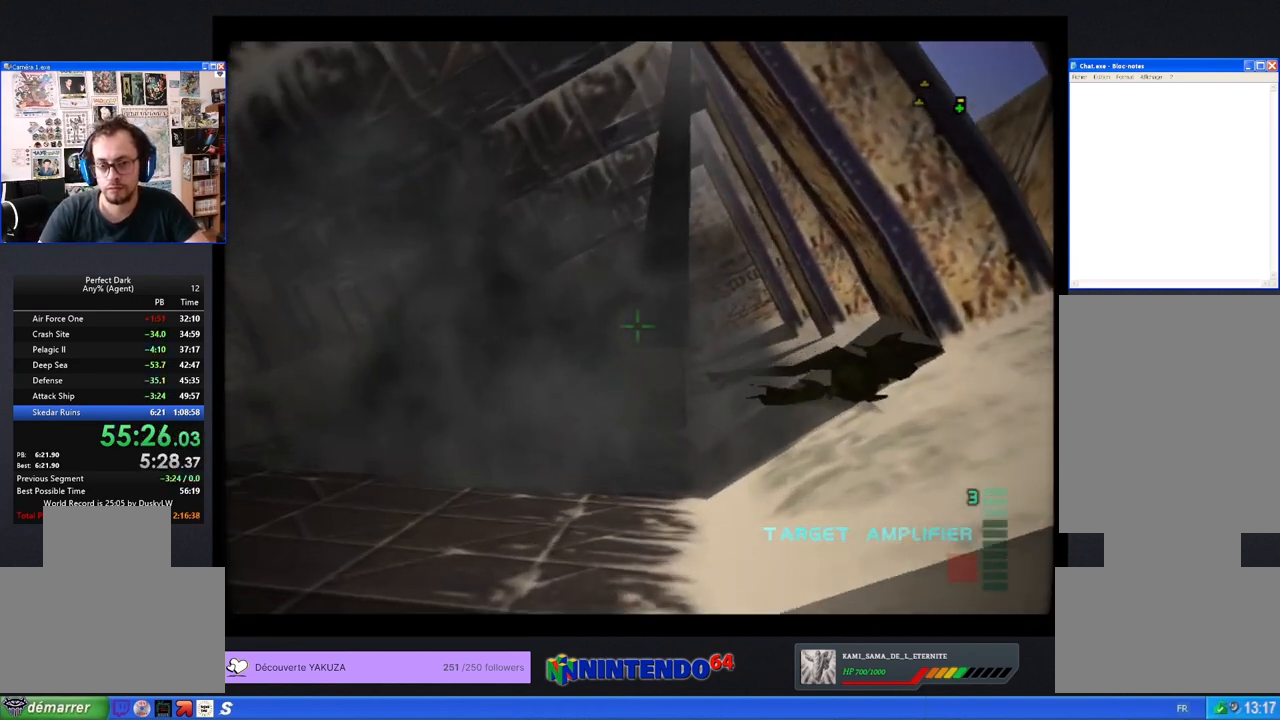
{"keys": [], "mouse": [], "events": [[233, "mouse_left", "down"], [333, "mouse_left", "up"]]}
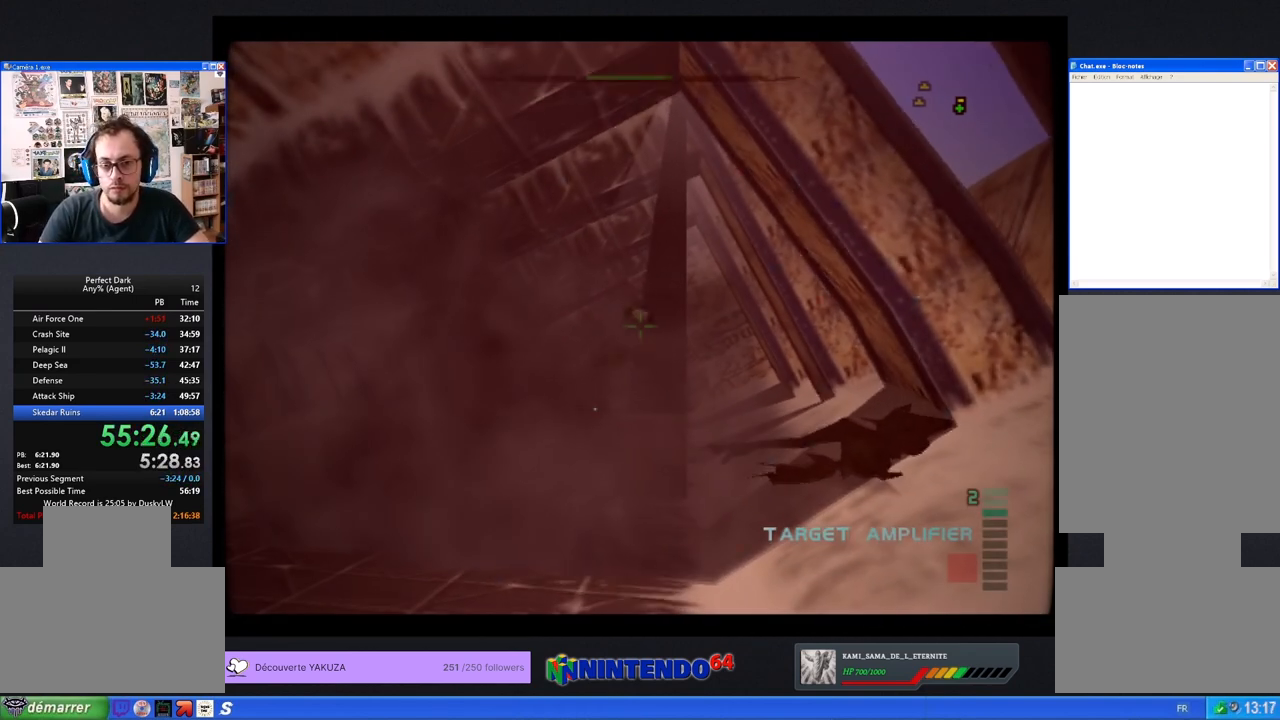
{"keys": ["w"], "mouse": [], "events": [[133, "w", "down"]]}
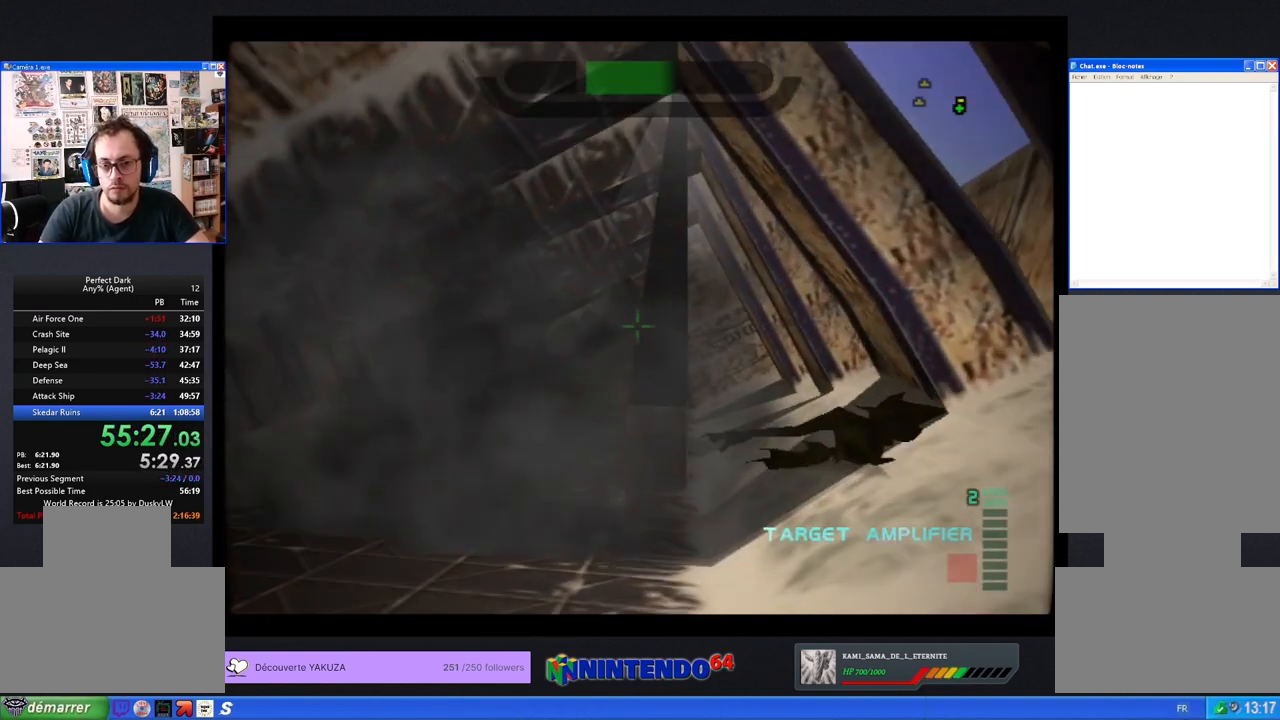
{"keys": ["w"], "mouse": [], "events": []}
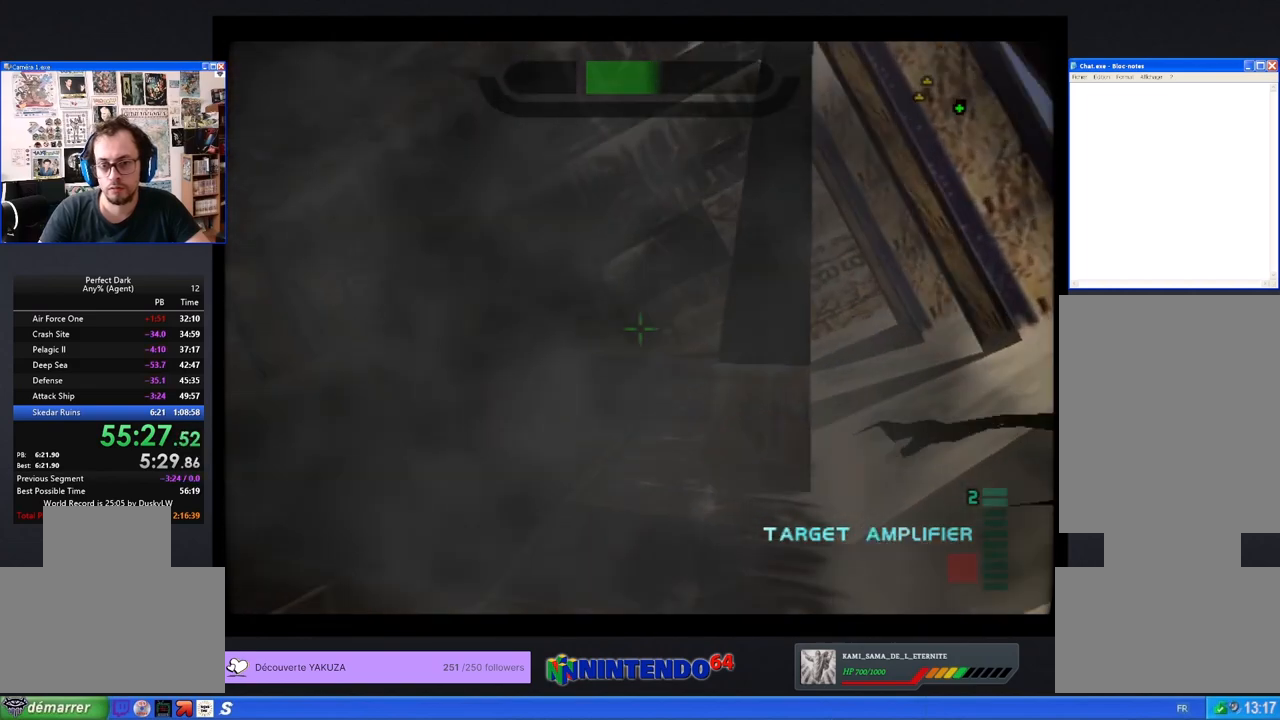
{"keys": ["a"], "mouse": [], "events": [[367, "a", "down"], [433, "w", "up"]]}
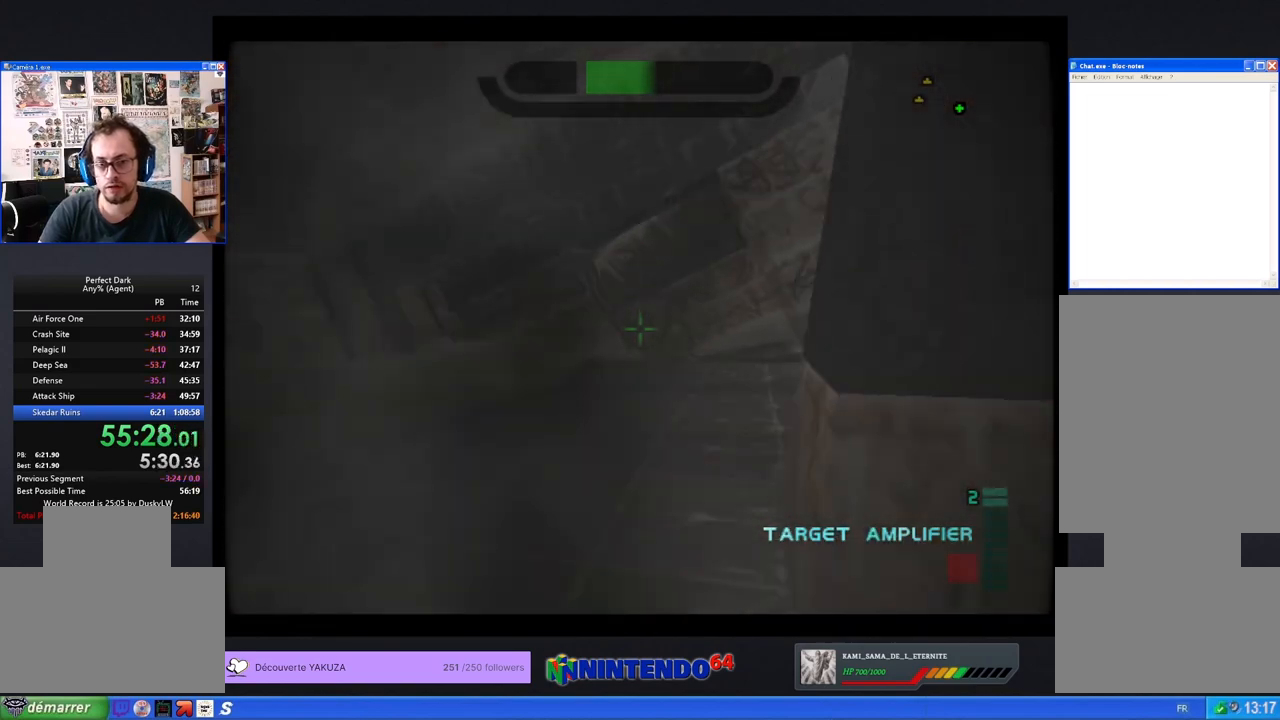
{"keys": ["a"], "mouse": [], "events": []}
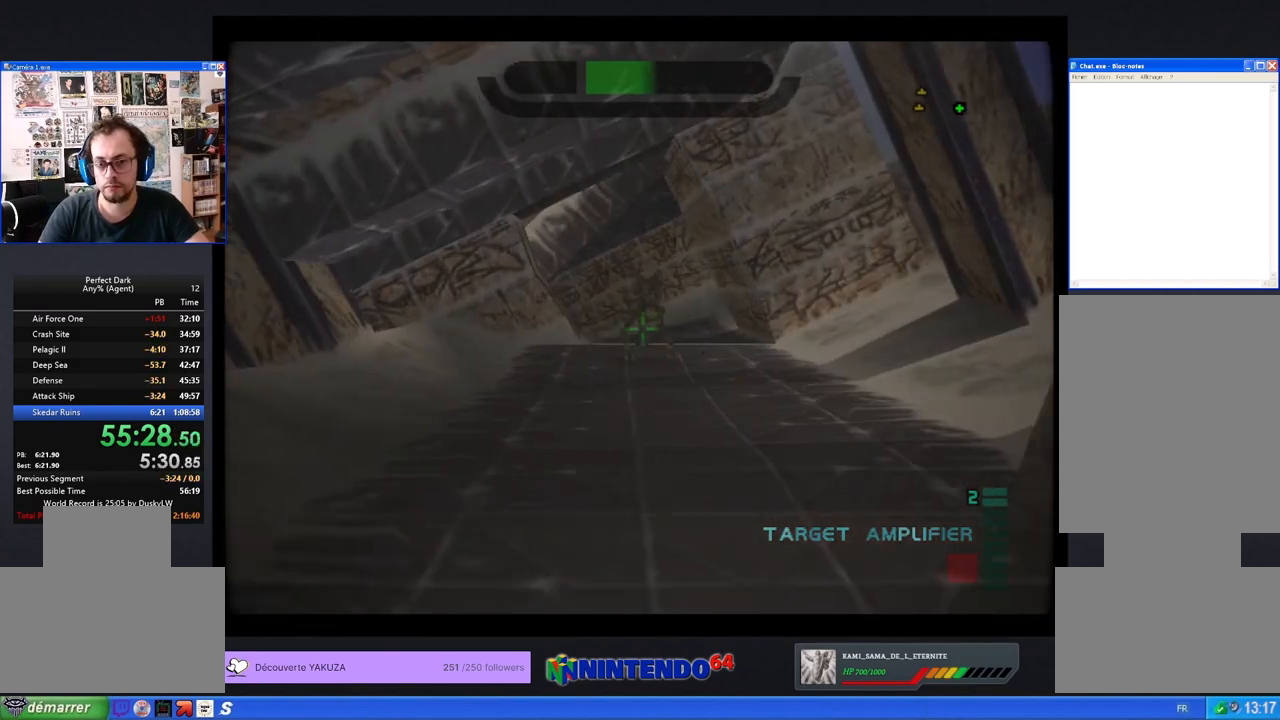
{"keys": [], "mouse": [], "events": [[233, "a", "up"]]}
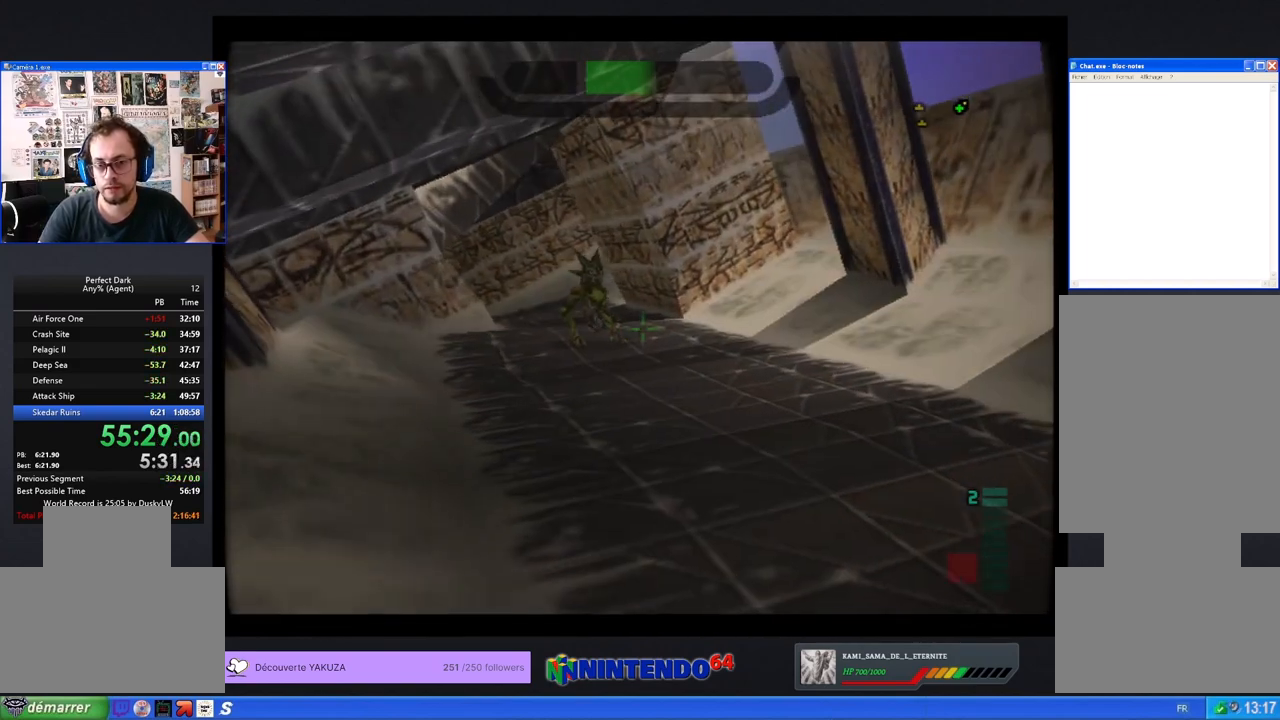
{"keys": [], "mouse": [], "events": []}